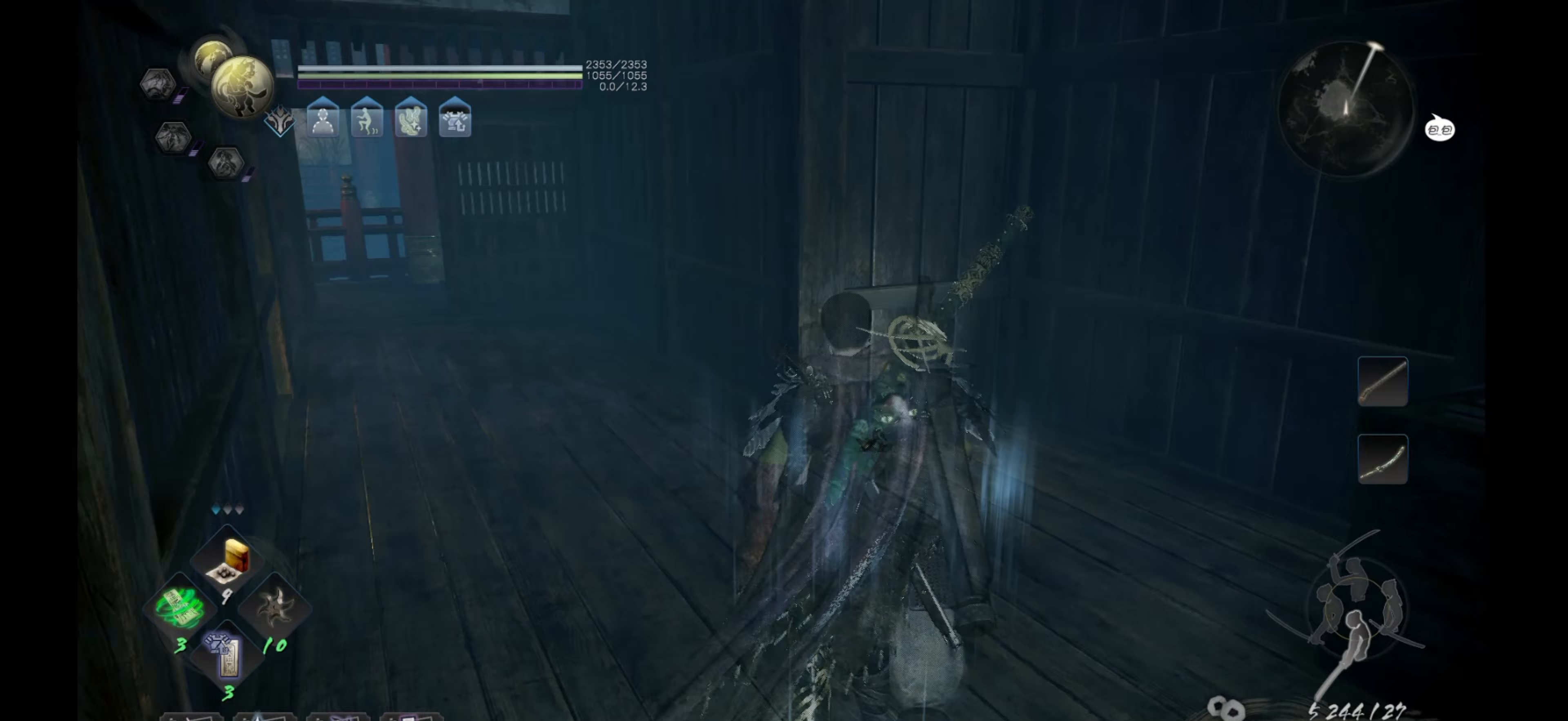
Gameplay with a controller (PlayStation layout); each line is a JSON object with the inputs held at the frame after it. "events" lists button and stick changes between this image and that frame as [ms after this image, input, new state], when the widget could be followed in between.
{"buttons": [], "left_stick": "center", "right_stick": "center", "events": [[417, "left_stick", "center"]]}
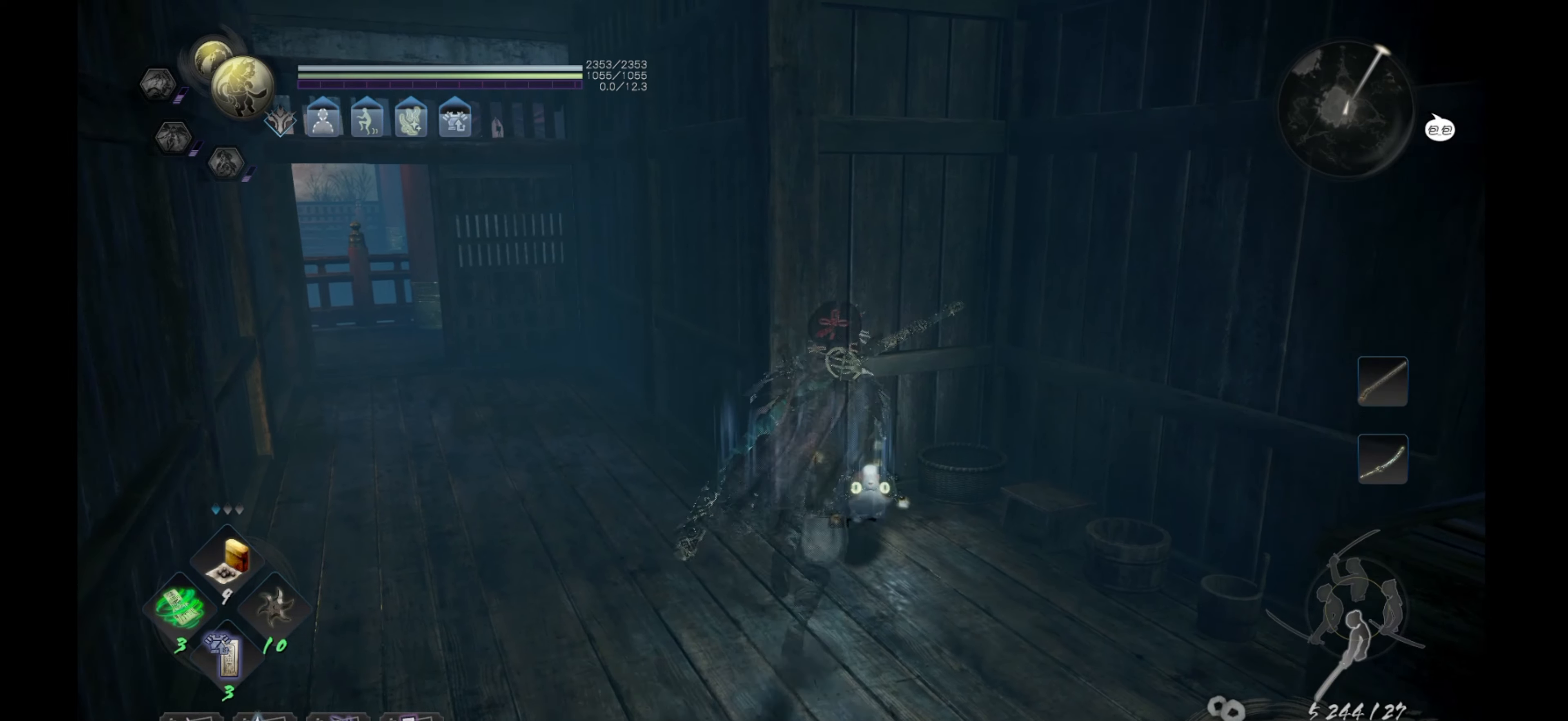
{"buttons": [], "left_stick": "center", "right_stick": "center", "events": []}
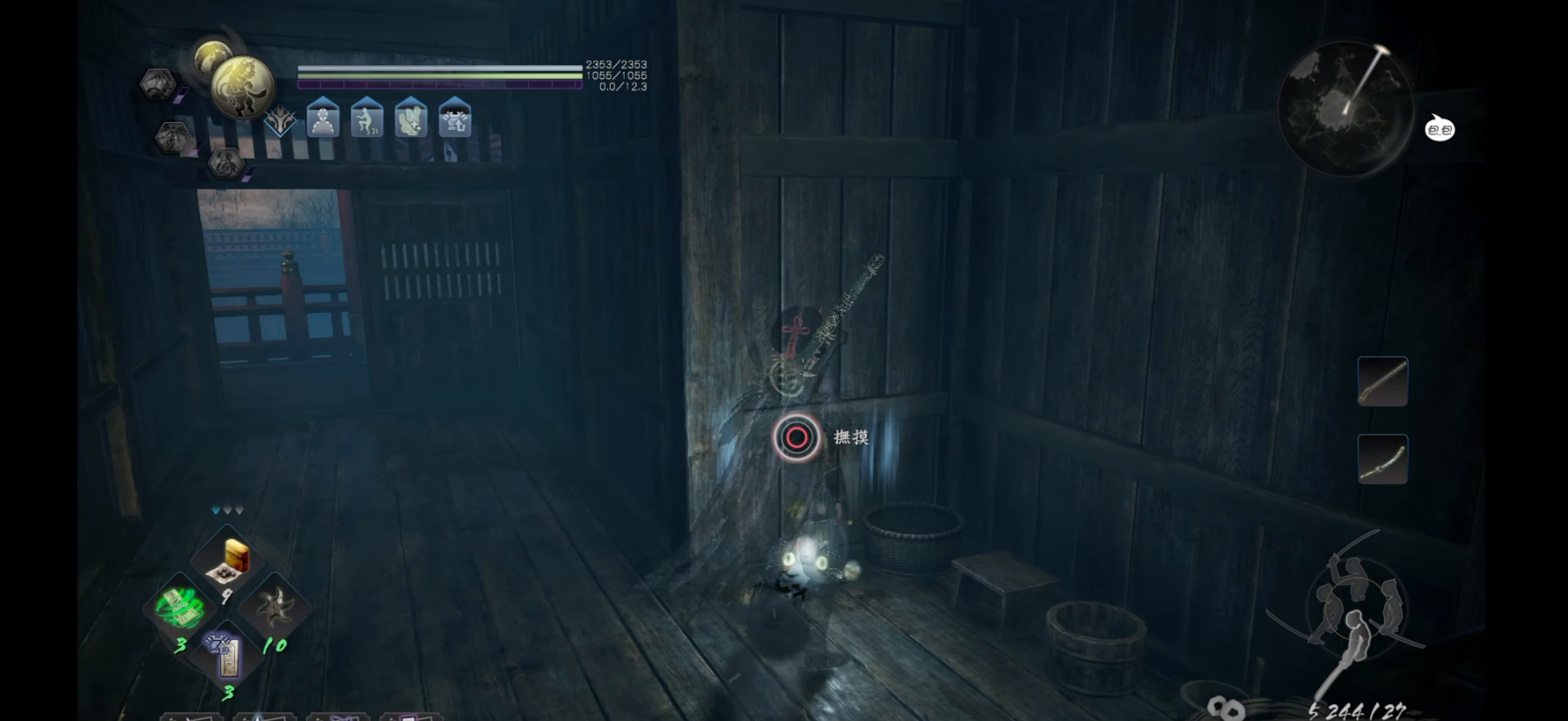
{"buttons": [], "left_stick": "up", "right_stick": "center", "events": [[17, "left_stick", "left"], [83, "right_stick", "left"], [367, "right_stick", "center"], [467, "left_stick", "up"]]}
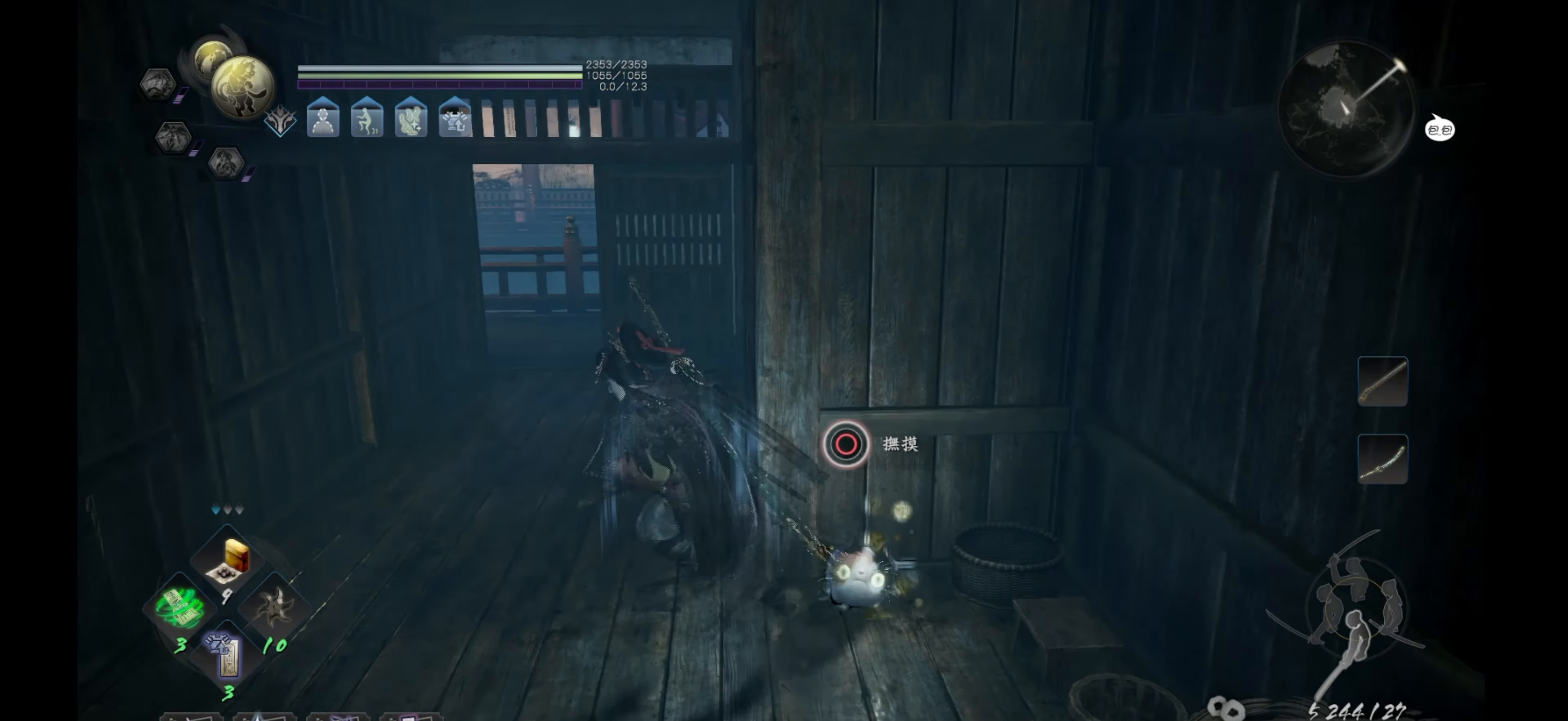
{"buttons": [], "left_stick": "up", "right_stick": "center", "events": []}
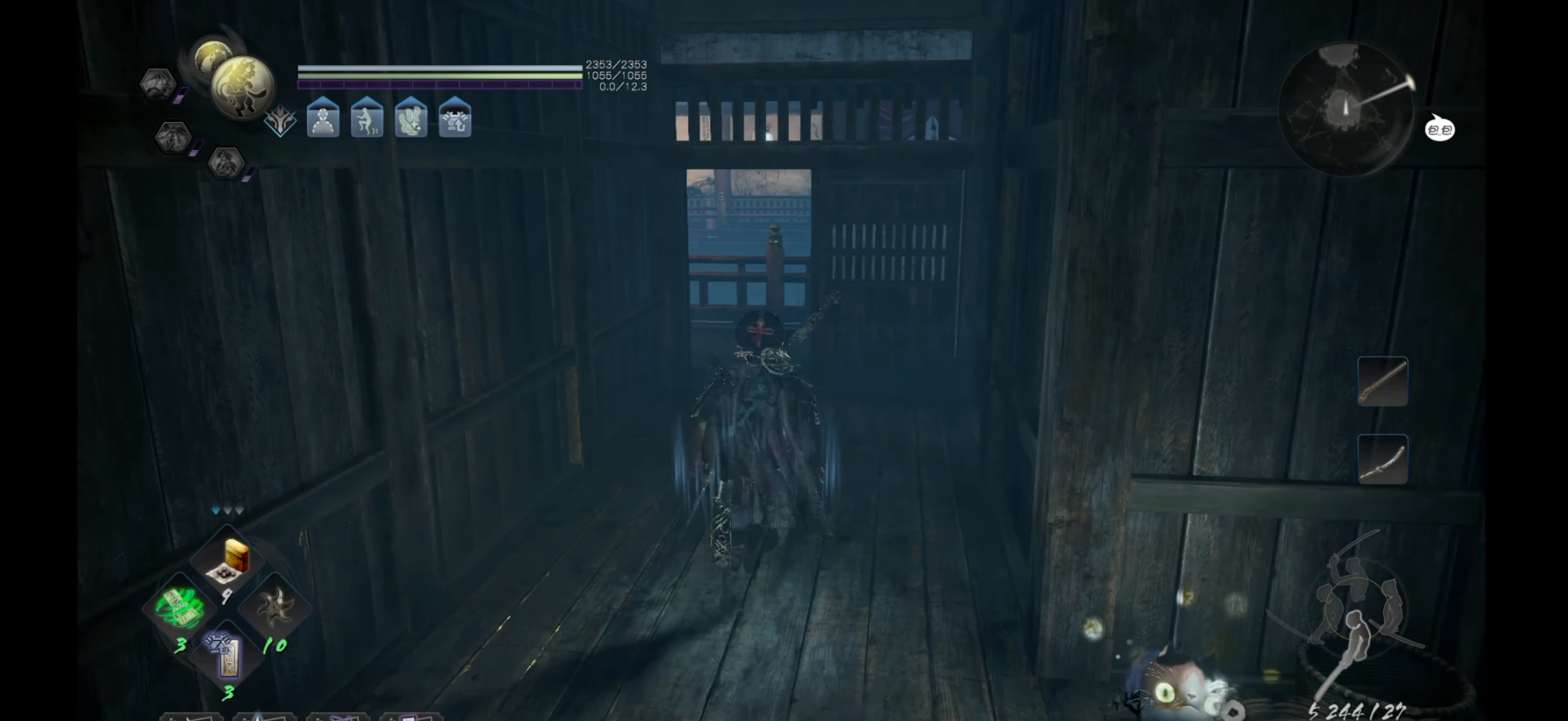
{"buttons": [], "left_stick": "up", "right_stick": "center", "events": []}
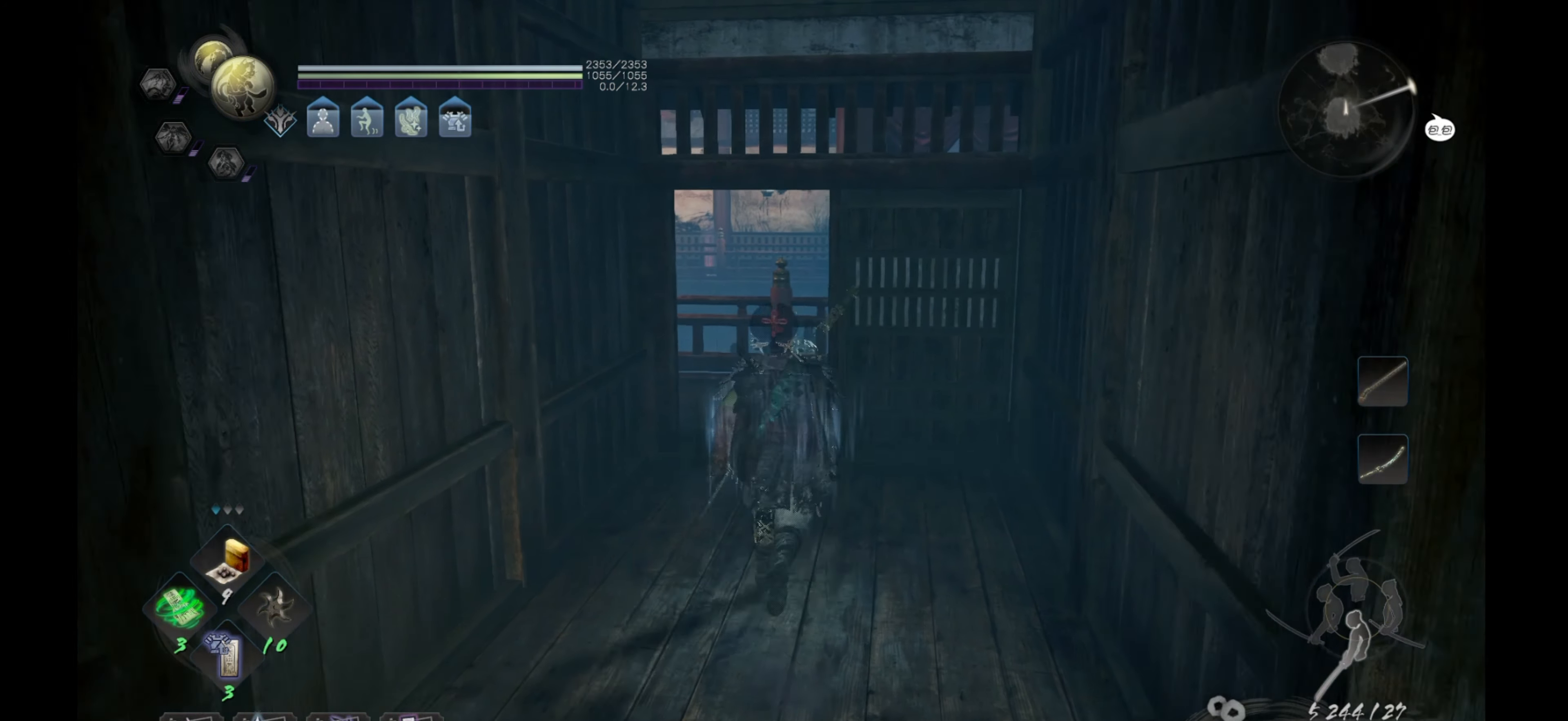
{"buttons": [], "left_stick": "up", "right_stick": "center", "events": [[183, "right_stick", "down-left"], [433, "right_stick", "center"]]}
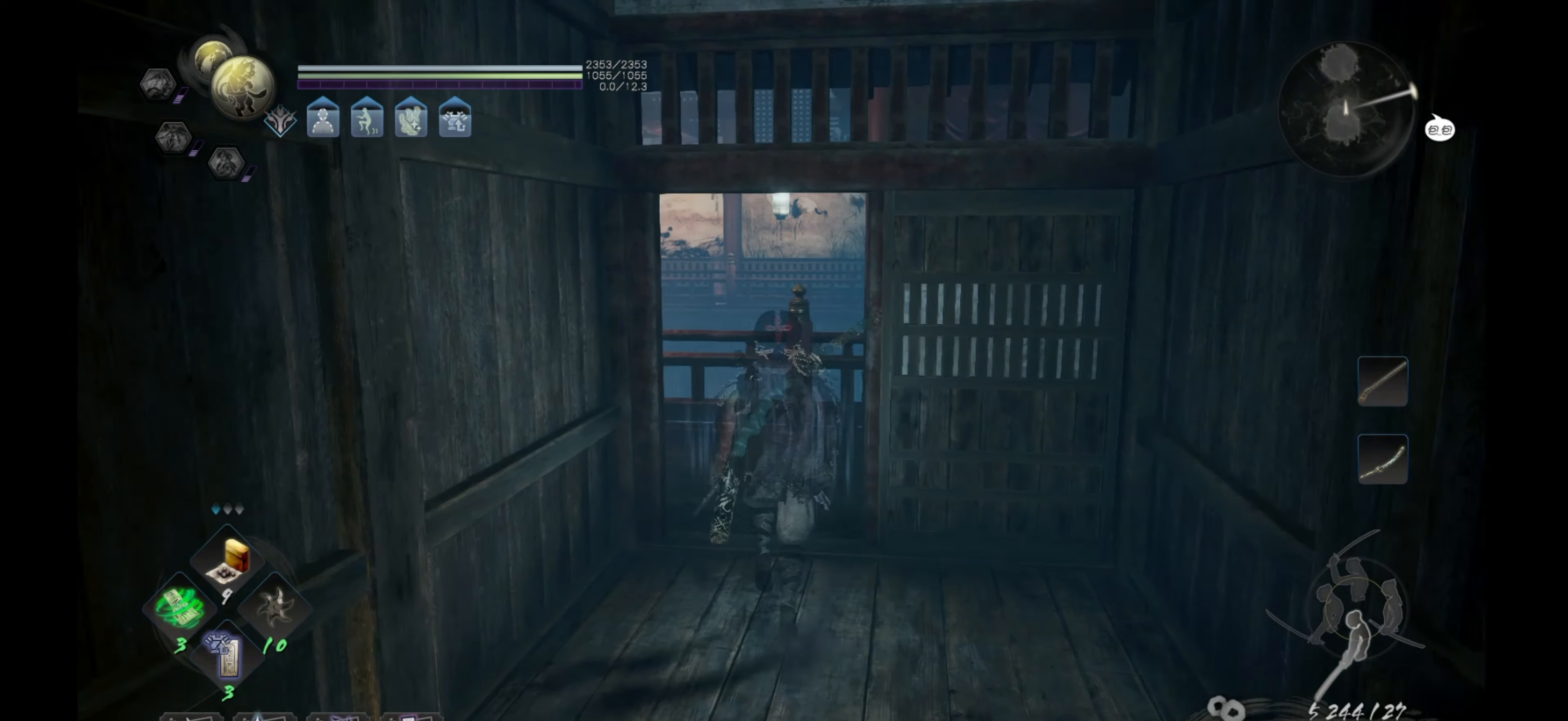
{"buttons": [], "left_stick": "up", "right_stick": "right", "events": [[267, "right_stick", "right"]]}
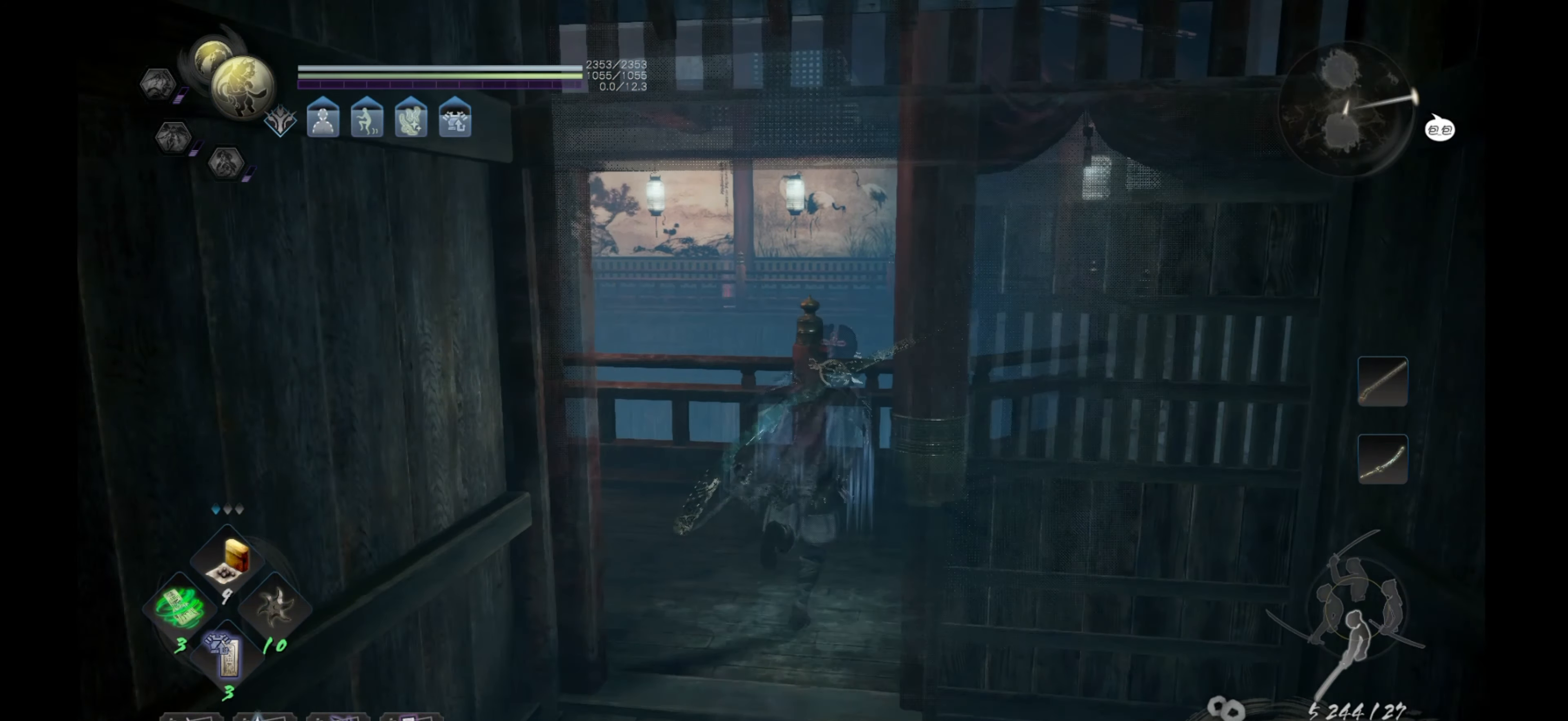
{"buttons": [], "left_stick": "up-right", "right_stick": "center", "events": [[200, "right_stick", "center"], [267, "left_stick", "center"], [483, "left_stick", "up-right"]]}
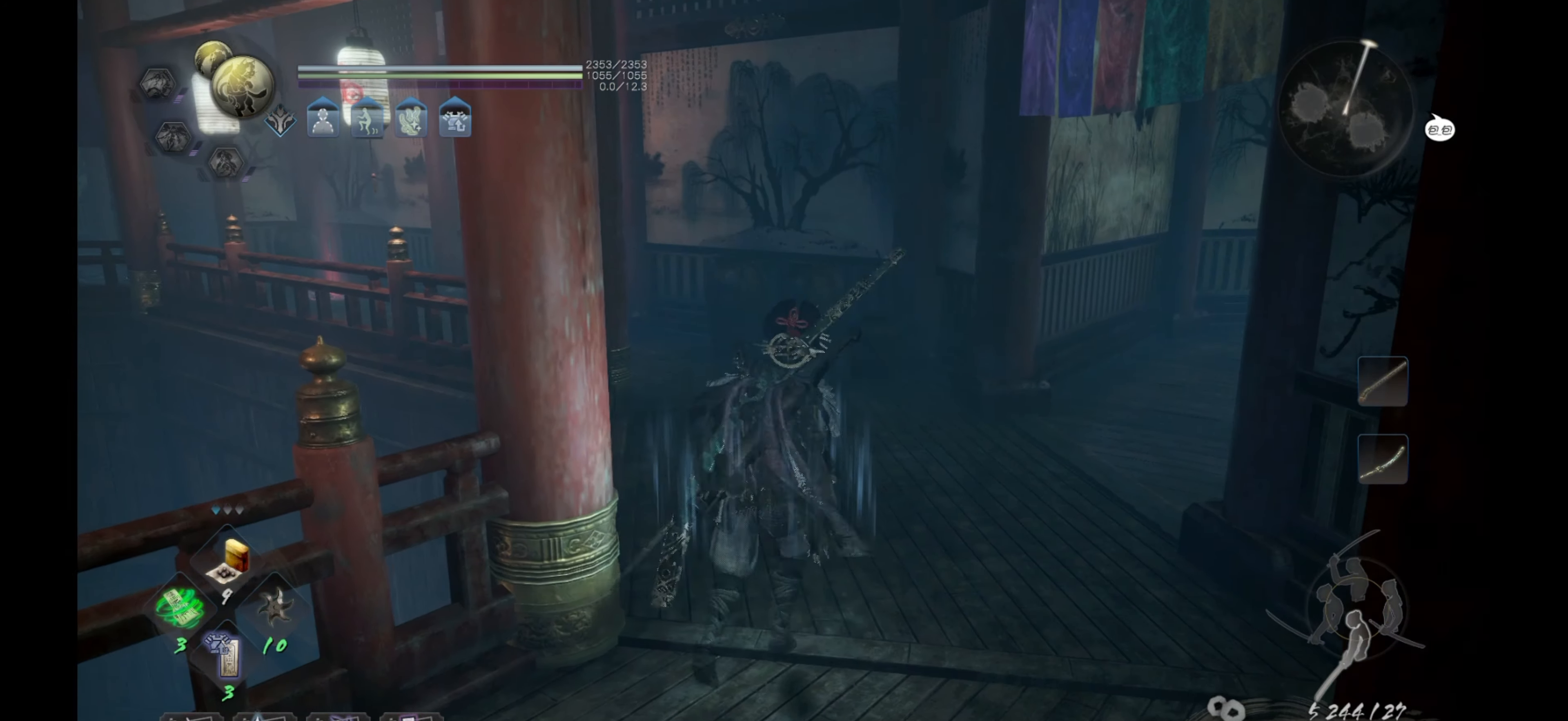
{"buttons": [], "left_stick": "up", "right_stick": "center", "events": [[33, "left_stick", "up"], [183, "CROSS", "down"], [467, "CROSS", "up"]]}
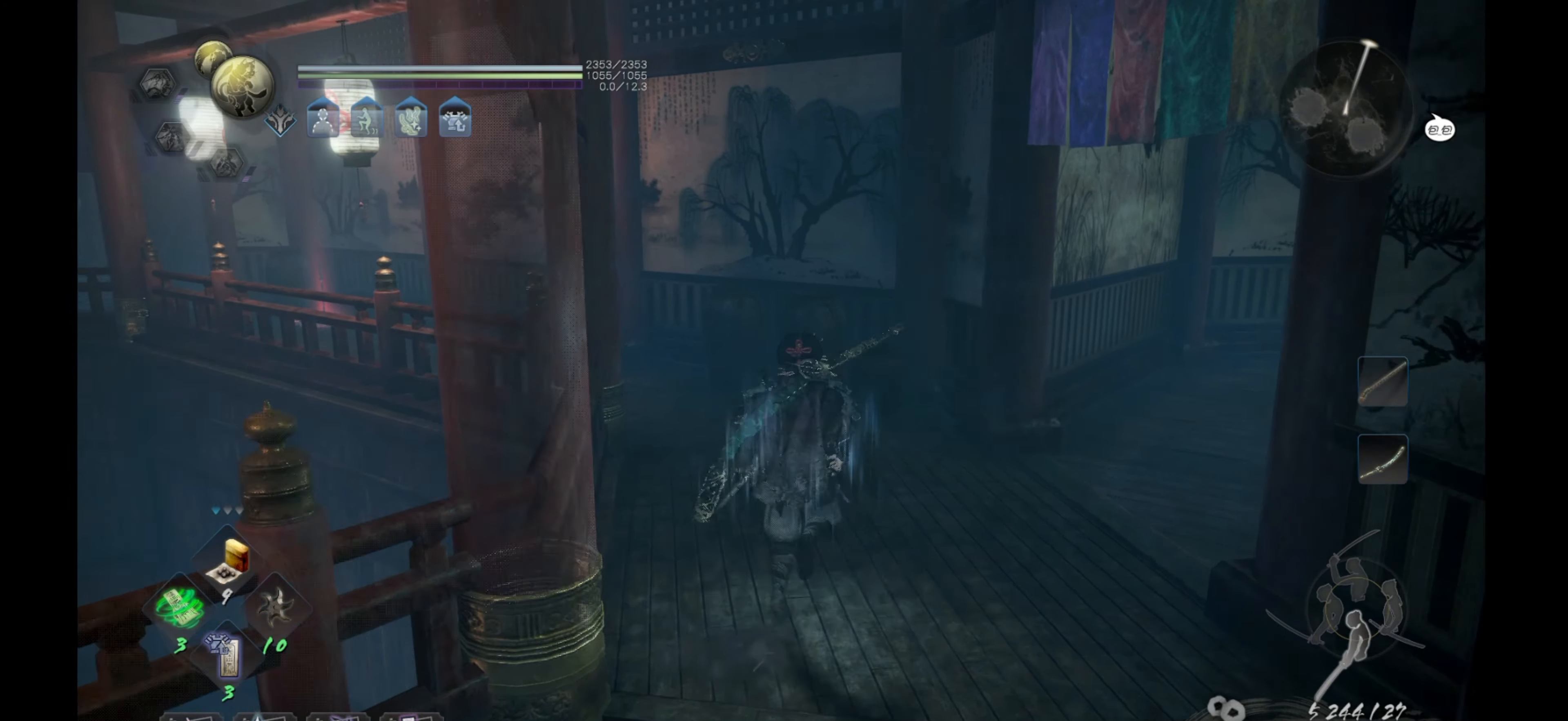
{"buttons": [], "left_stick": "up", "right_stick": "down-left", "events": [[183, "right_stick", "down-left"]]}
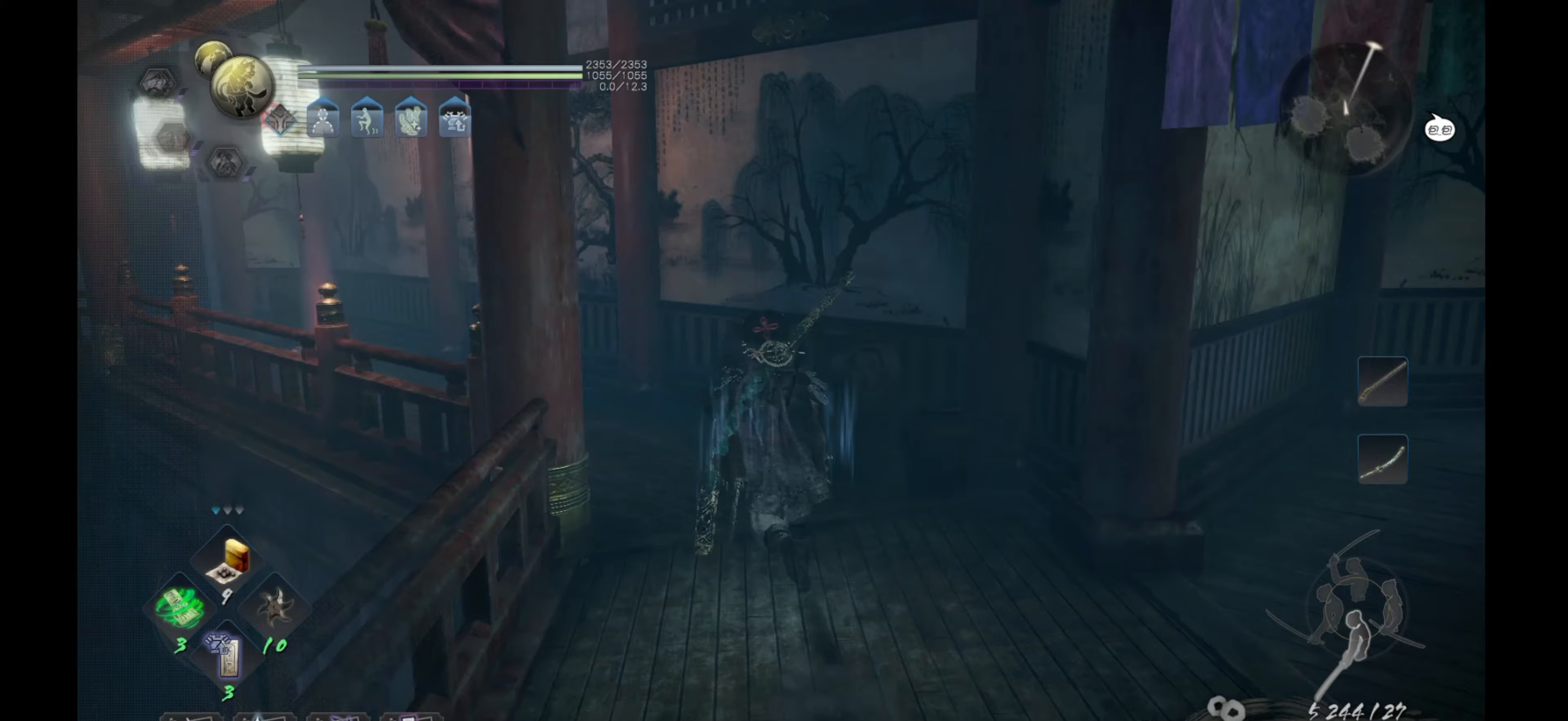
{"buttons": [], "left_stick": "up", "right_stick": "center", "events": [[17, "right_stick", "center"], [200, "right_stick", "left"], [450, "right_stick", "center"]]}
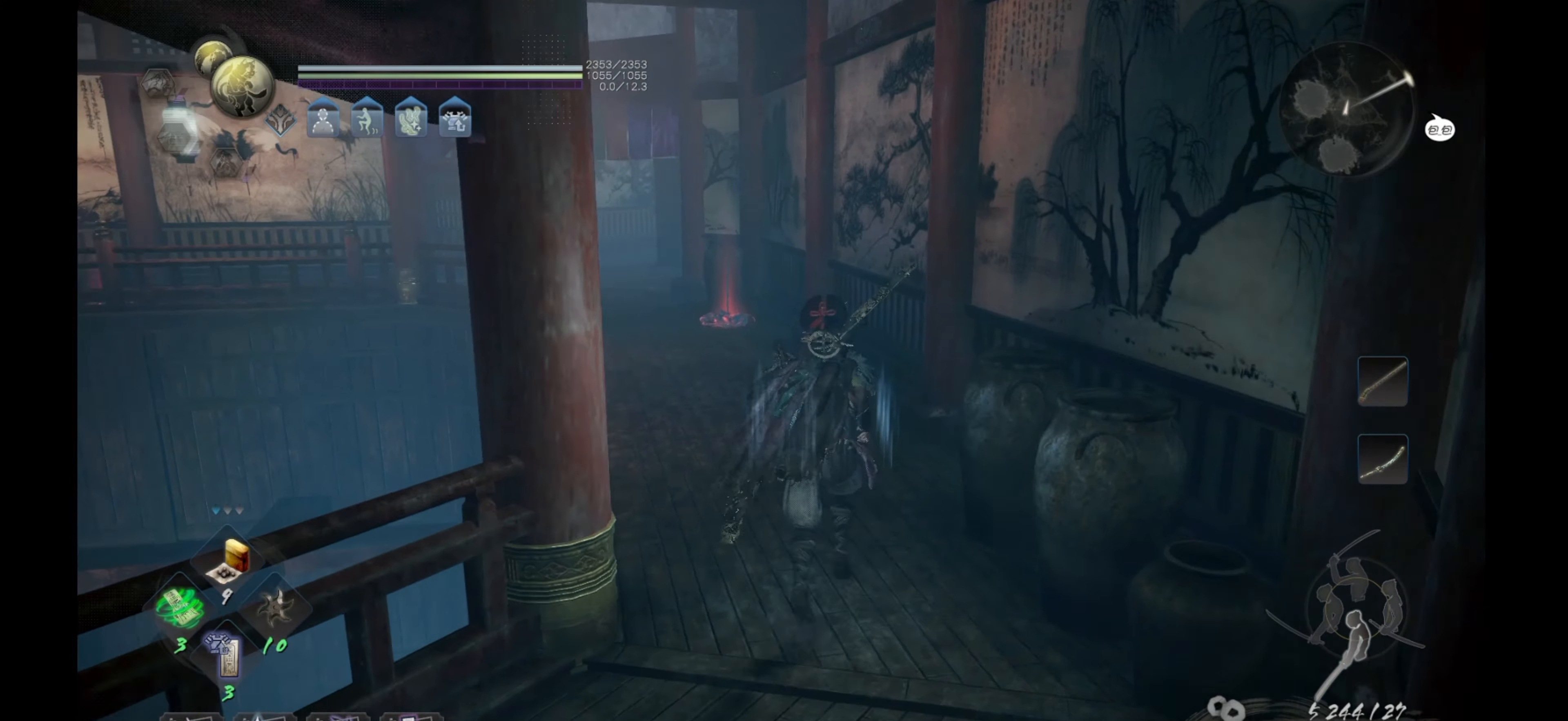
{"buttons": ["CROSS"], "left_stick": "up", "right_stick": "center", "events": [[100, "CROSS", "down"]]}
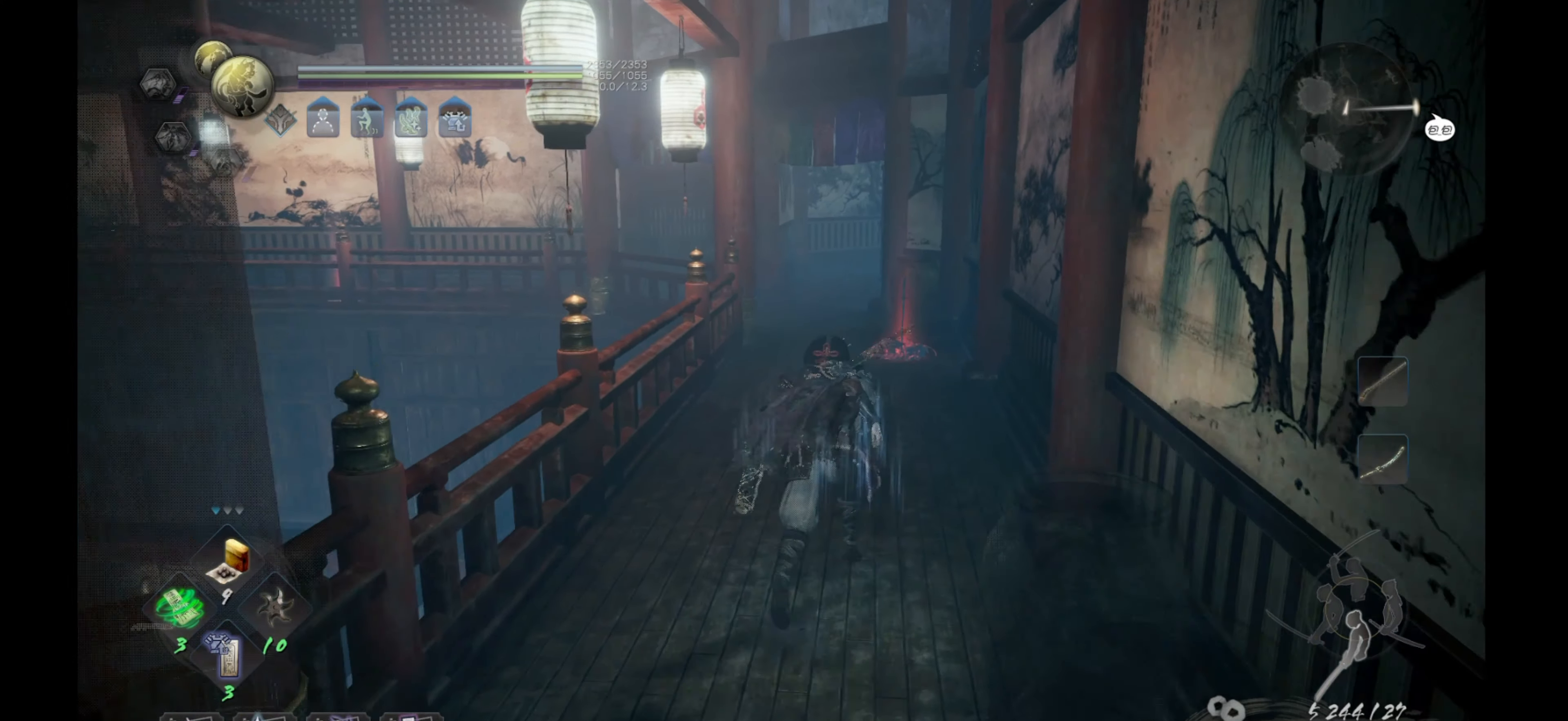
{"buttons": ["CROSS"], "left_stick": "up", "right_stick": "center", "events": []}
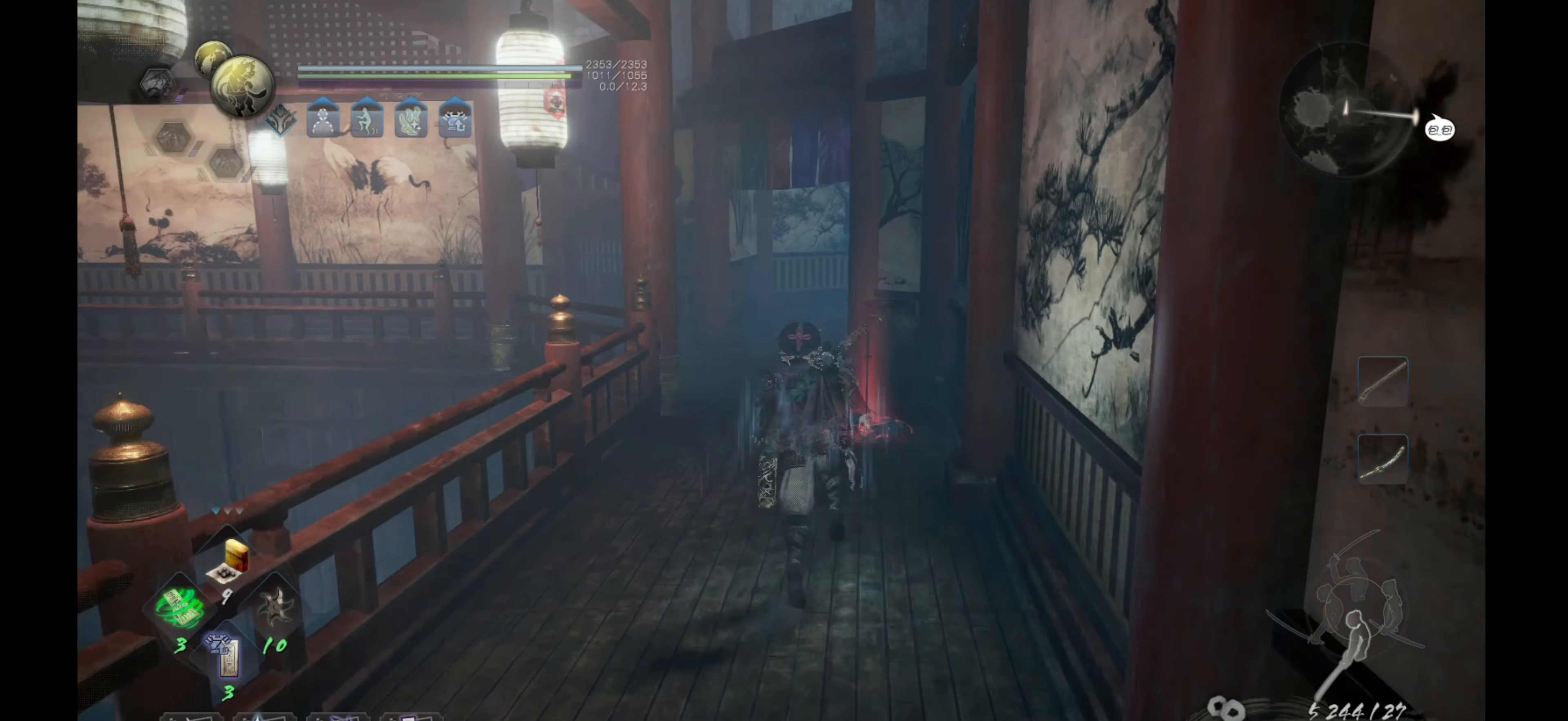
{"buttons": ["CROSS"], "left_stick": "up", "right_stick": "center", "events": []}
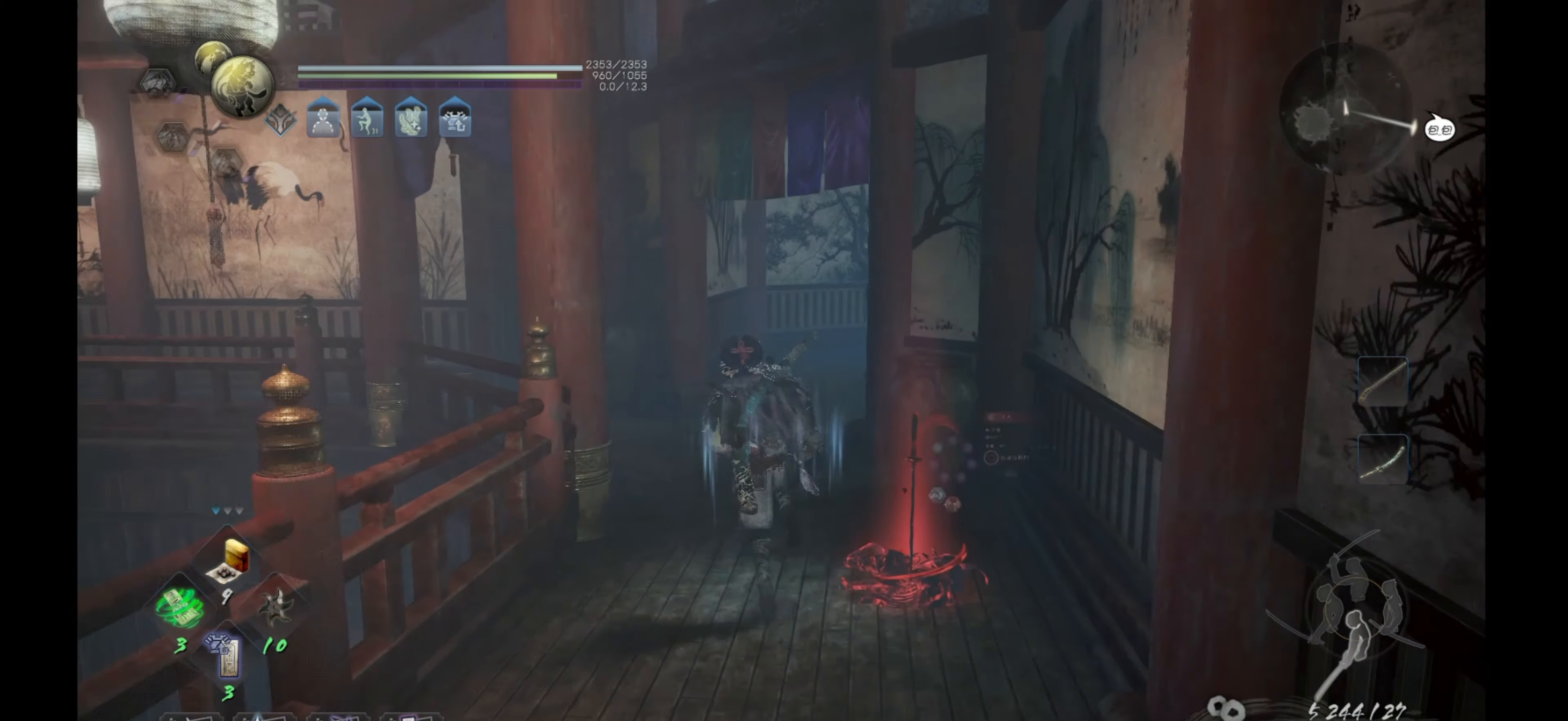
{"buttons": ["CROSS"], "left_stick": "up", "right_stick": "center", "events": []}
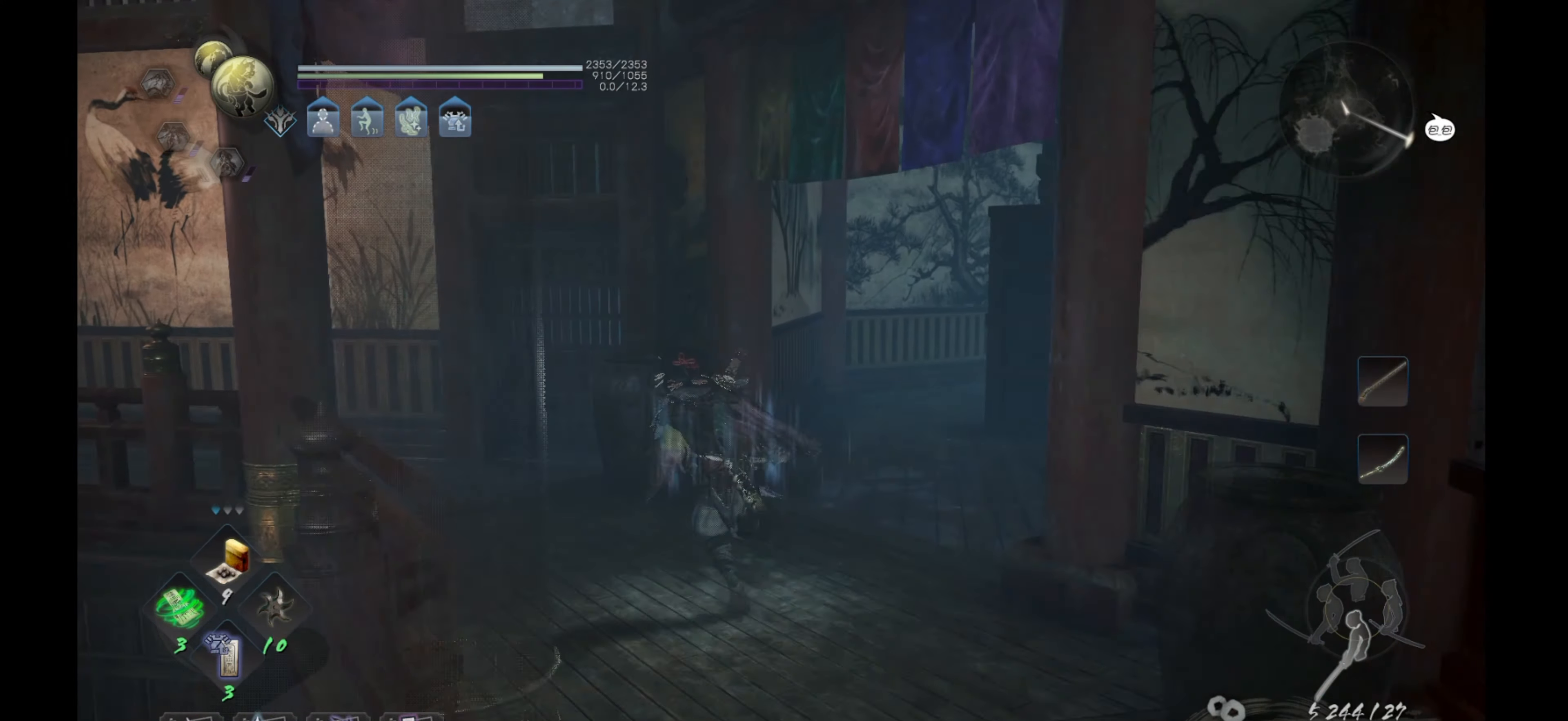
{"buttons": [], "left_stick": "up", "right_stick": "center", "events": [[67, "CROSS", "up"]]}
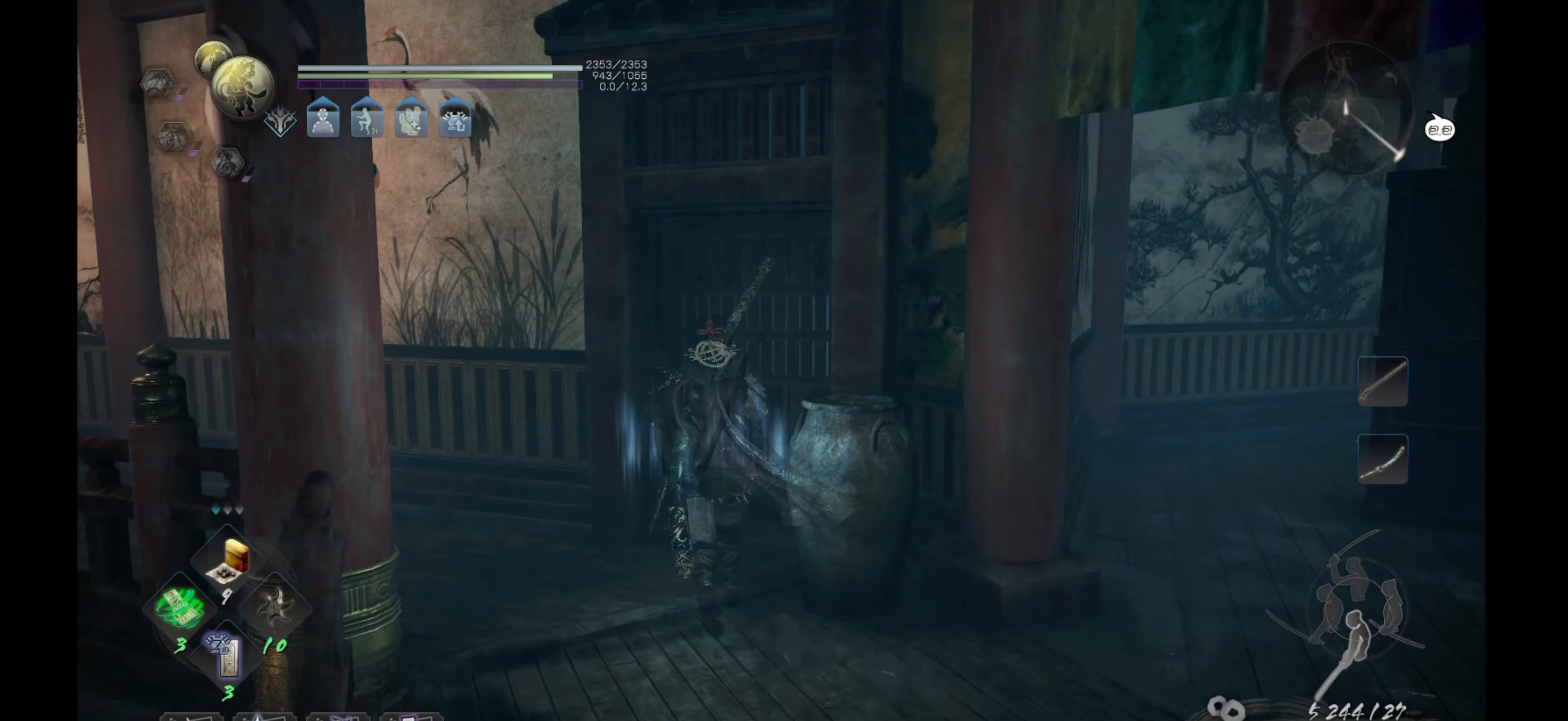
{"buttons": ["CIRCLE"], "left_stick": "center", "right_stick": "center", "events": [[333, "left_stick", "center"], [500, "CIRCLE", "down"]]}
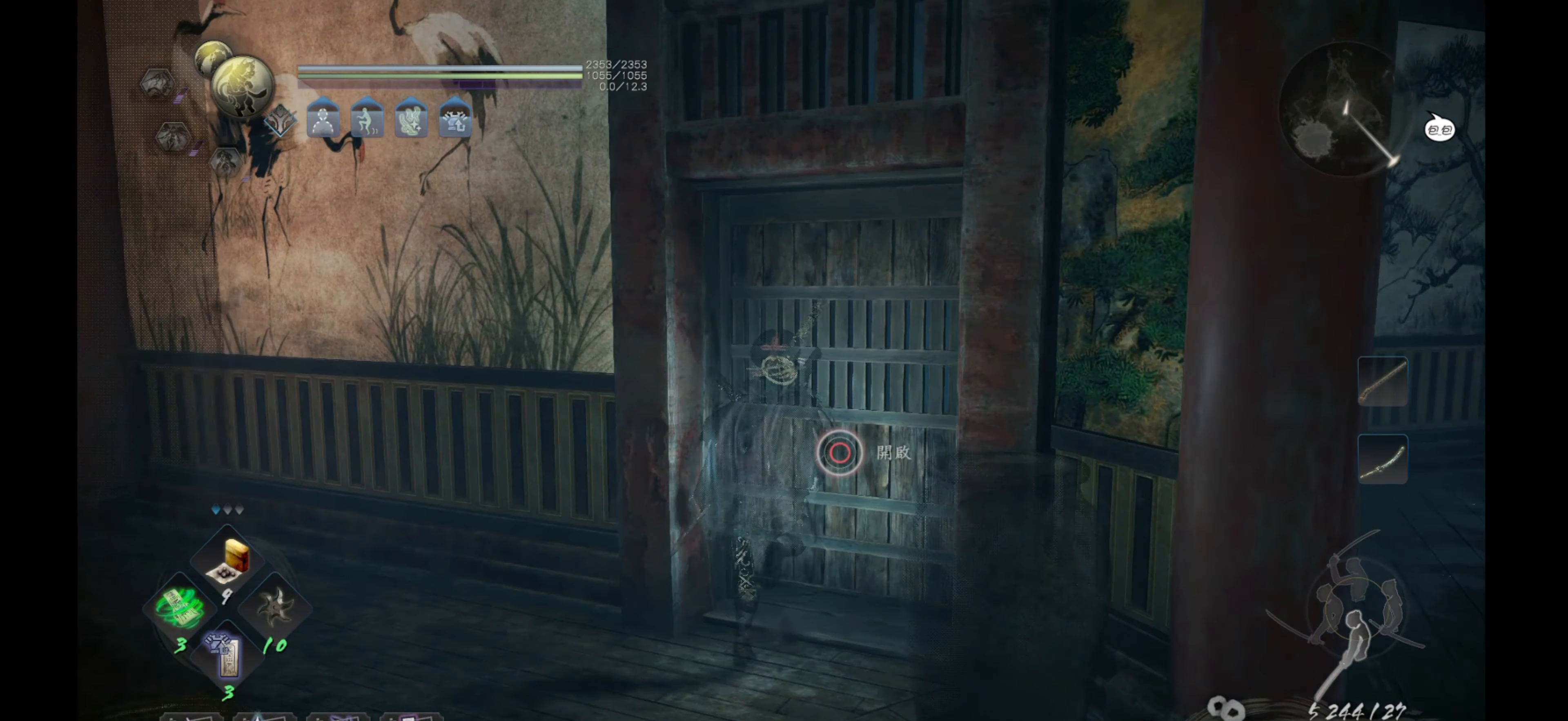
{"buttons": ["CIRCLE"], "left_stick": "center", "right_stick": "center", "events": []}
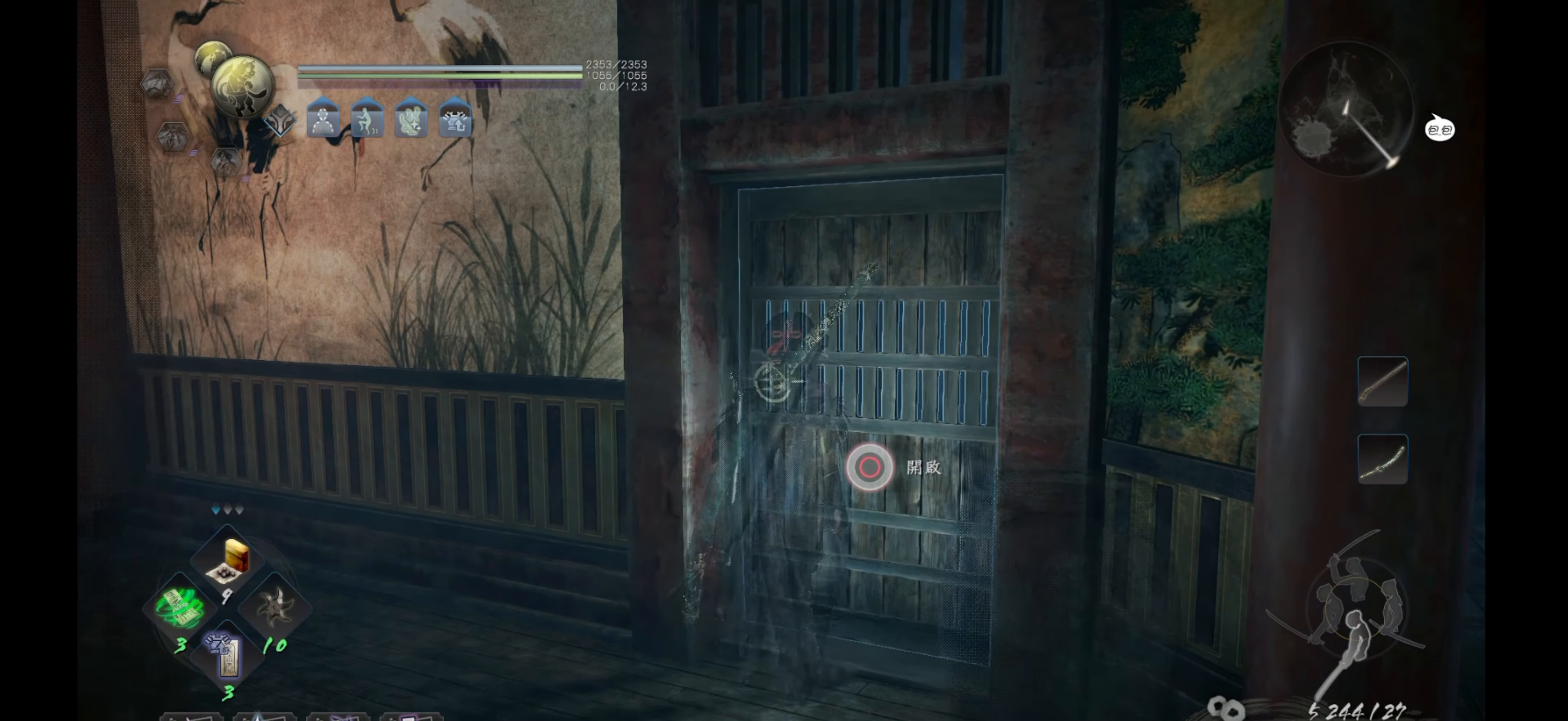
{"buttons": [], "left_stick": "center", "right_stick": "center", "events": [[217, "CIRCLE", "up"]]}
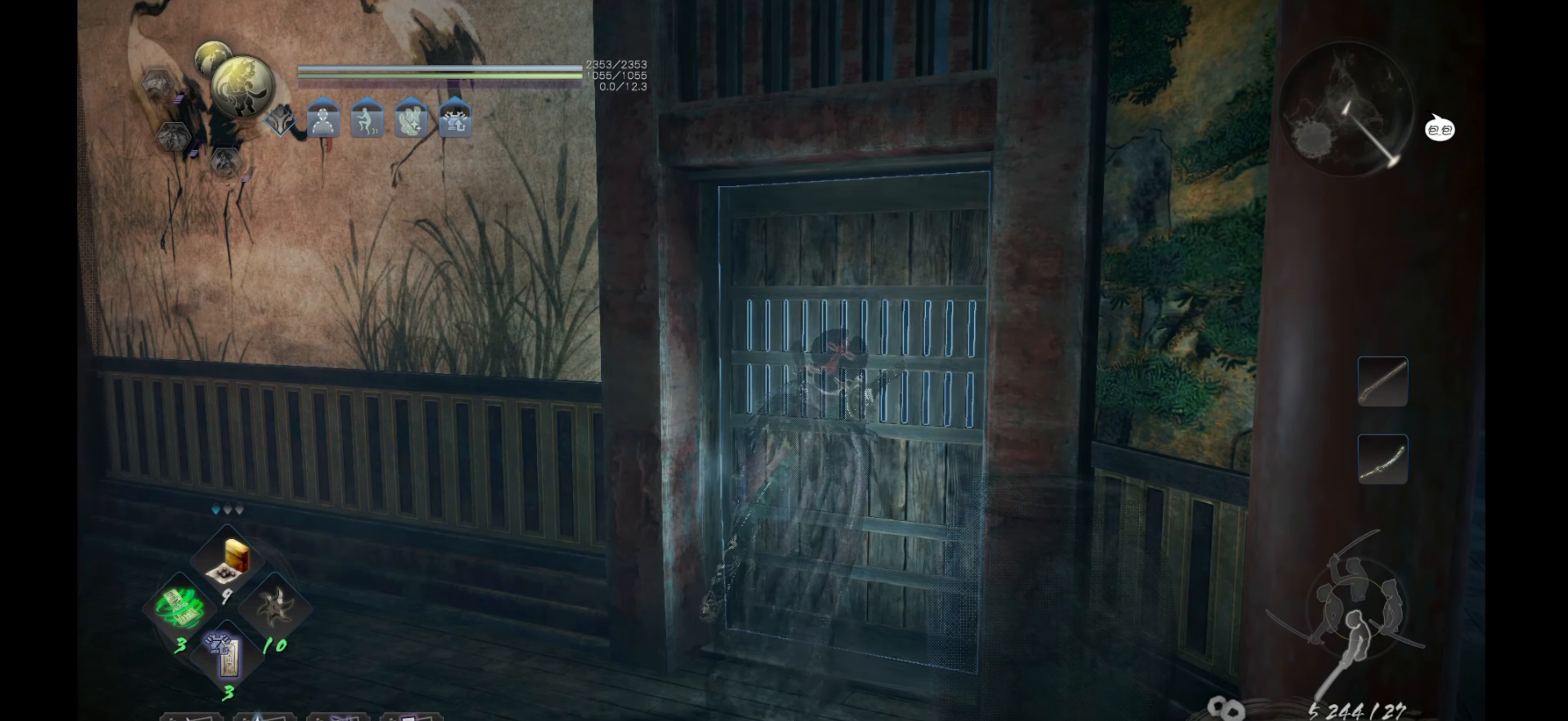
{"buttons": [], "left_stick": "center", "right_stick": "center", "events": []}
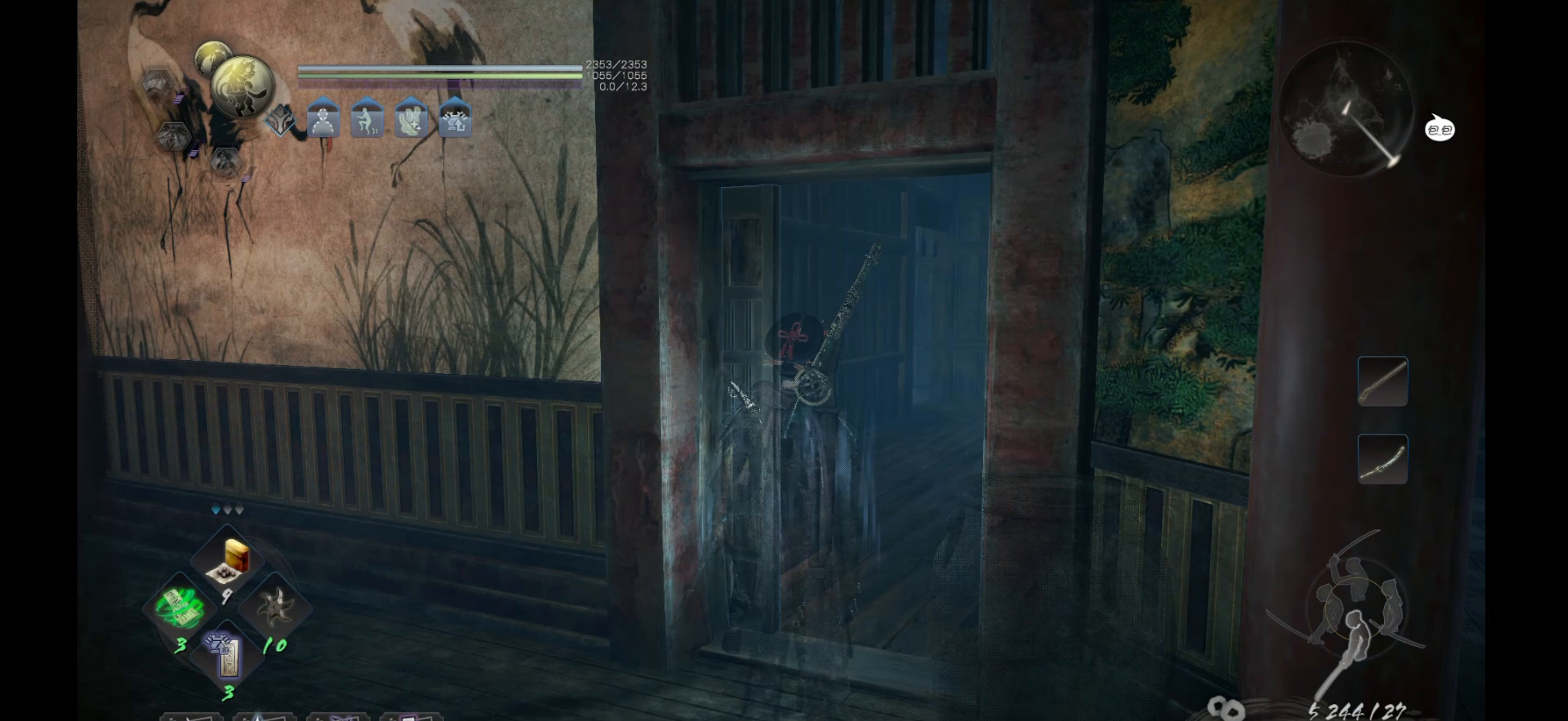
{"buttons": [], "left_stick": "center", "right_stick": "center", "events": []}
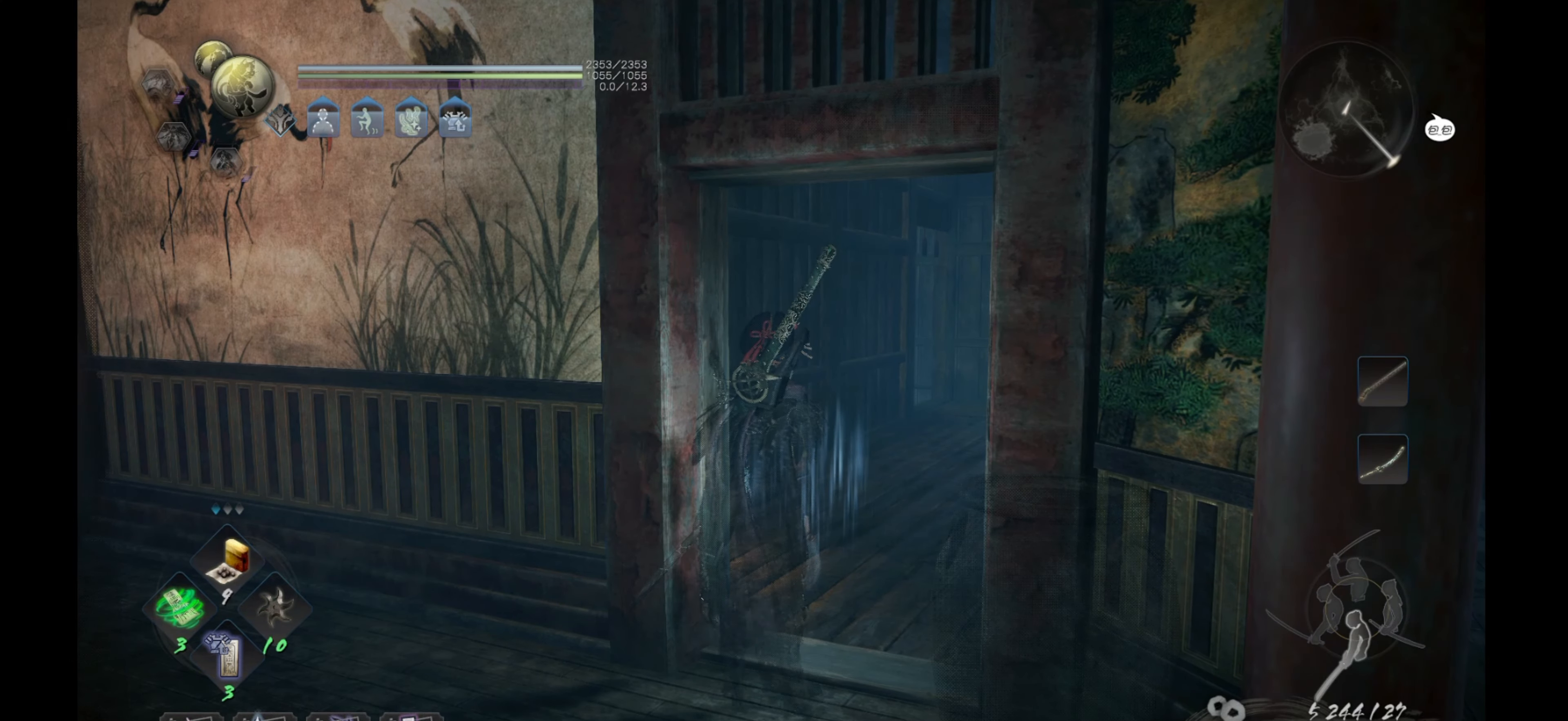
{"buttons": [], "left_stick": "up", "right_stick": "down", "events": [[200, "left_stick", "up"], [483, "right_stick", "down"]]}
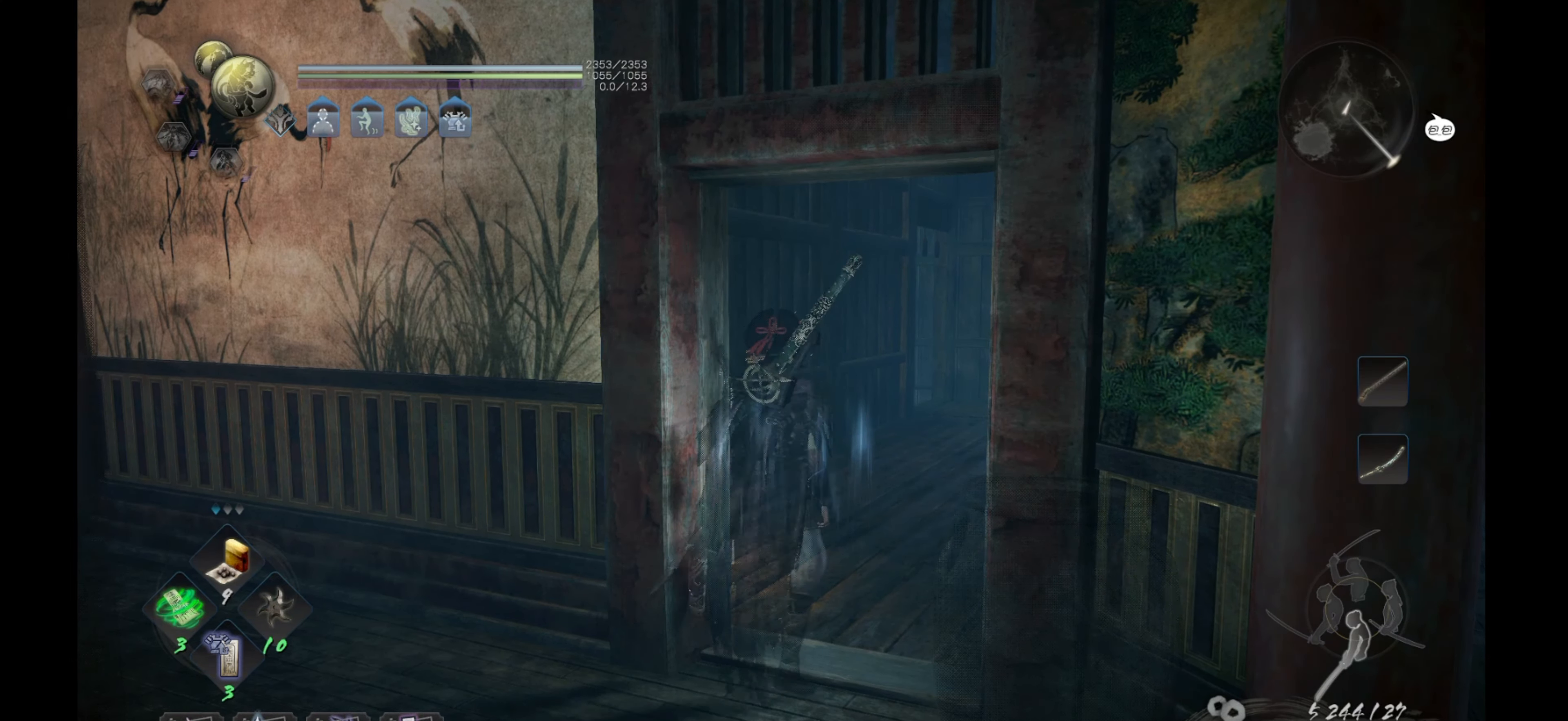
{"buttons": [], "left_stick": "up", "right_stick": "center", "events": [[50, "right_stick", "down-right"], [267, "right_stick", "center"]]}
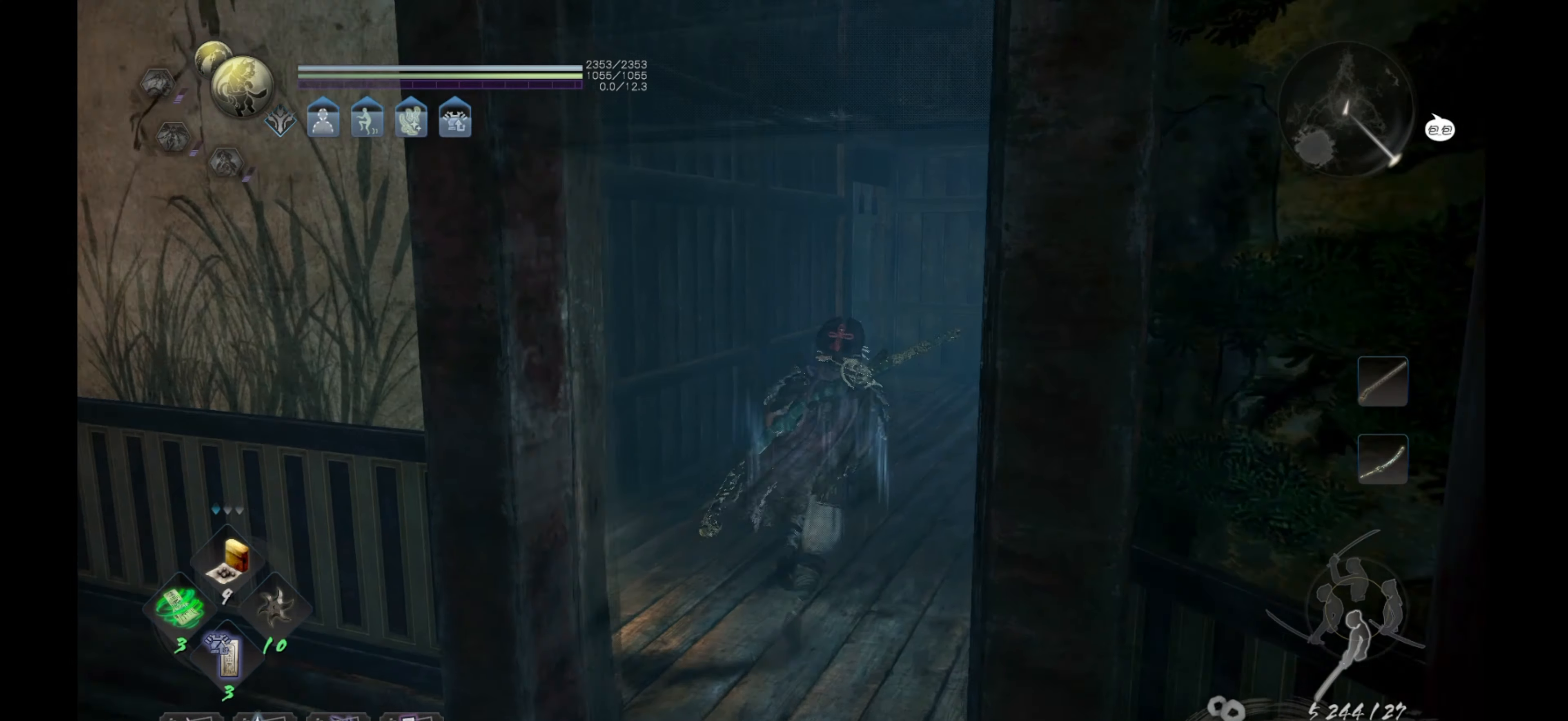
{"buttons": [], "left_stick": "up", "right_stick": "center", "events": []}
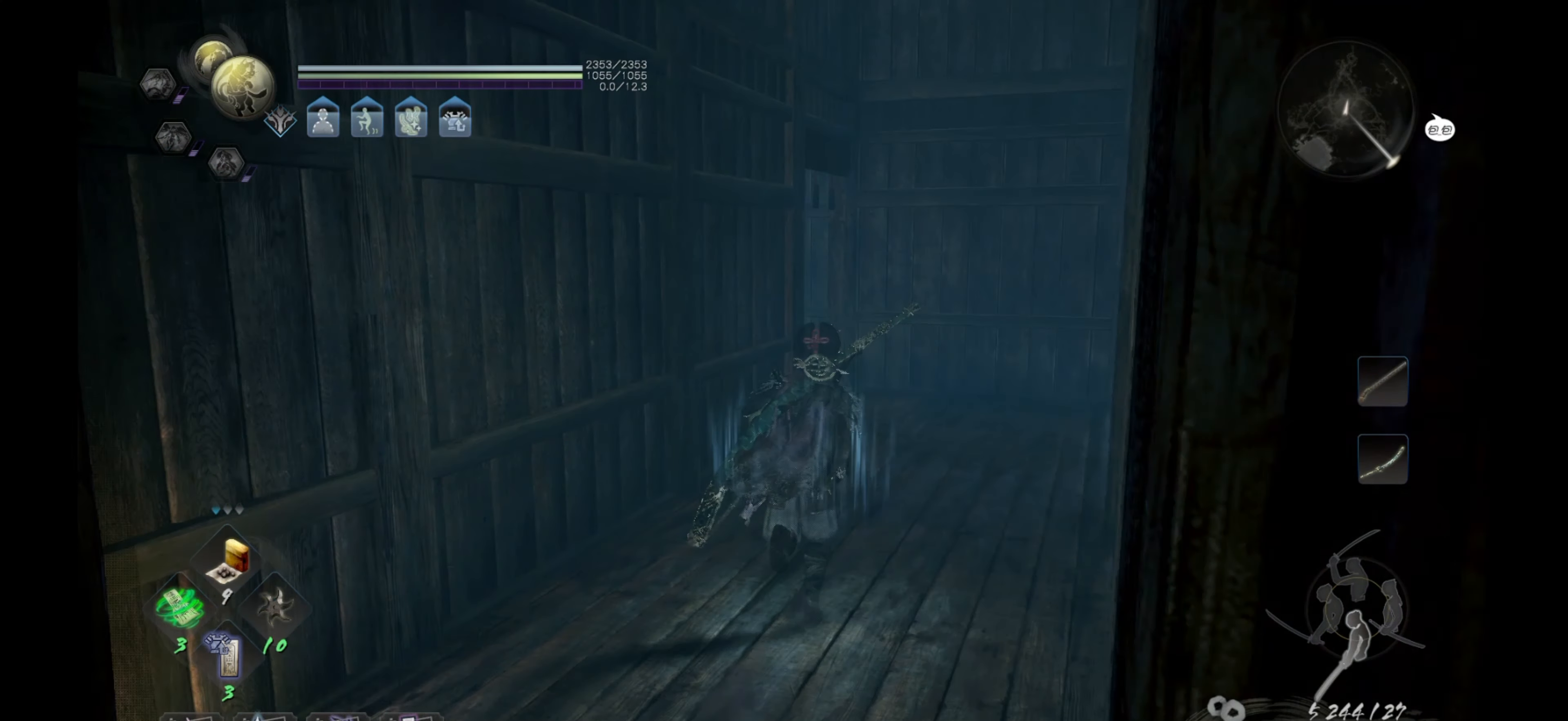
{"buttons": [], "left_stick": "up", "right_stick": "left", "events": [[467, "right_stick", "left"]]}